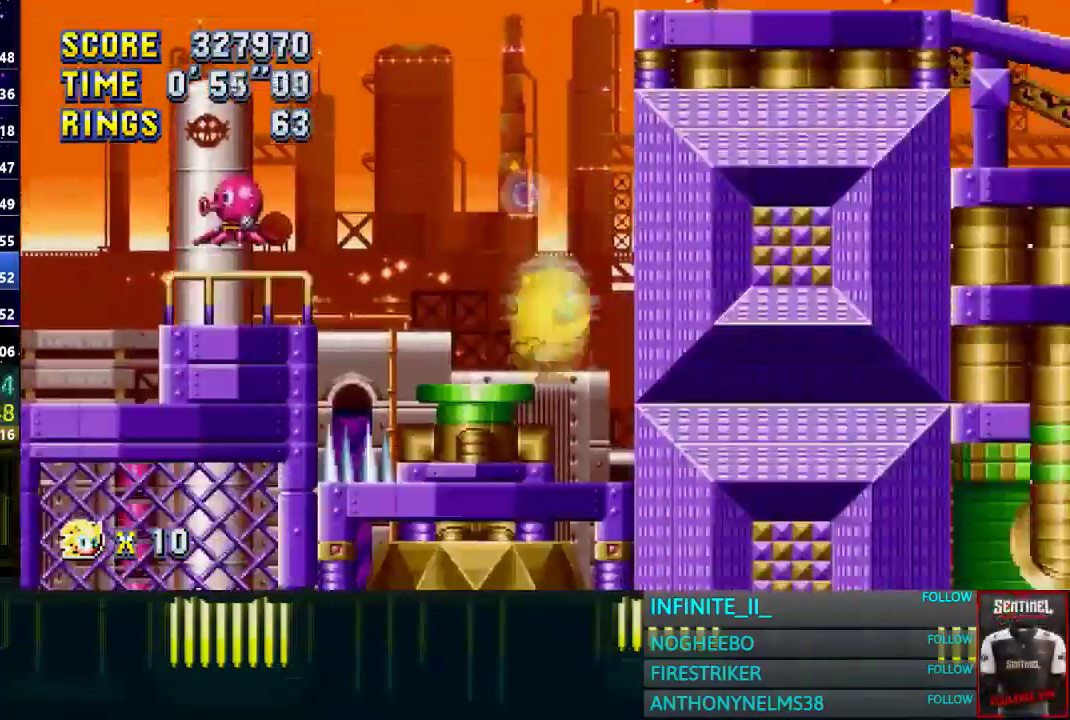
Gameplay with a controller (PlayStation layout); each line is a JSON object with the inputs held at the frame after it. "events" lists button and stick changes between this image and that frame as [ms after this image, input, new state], when the widget could be followed in between.
{"buttons": ["CROSS"], "left_stick": "right", "right_stick": "center", "events": [[334, "left_stick", "right"]]}
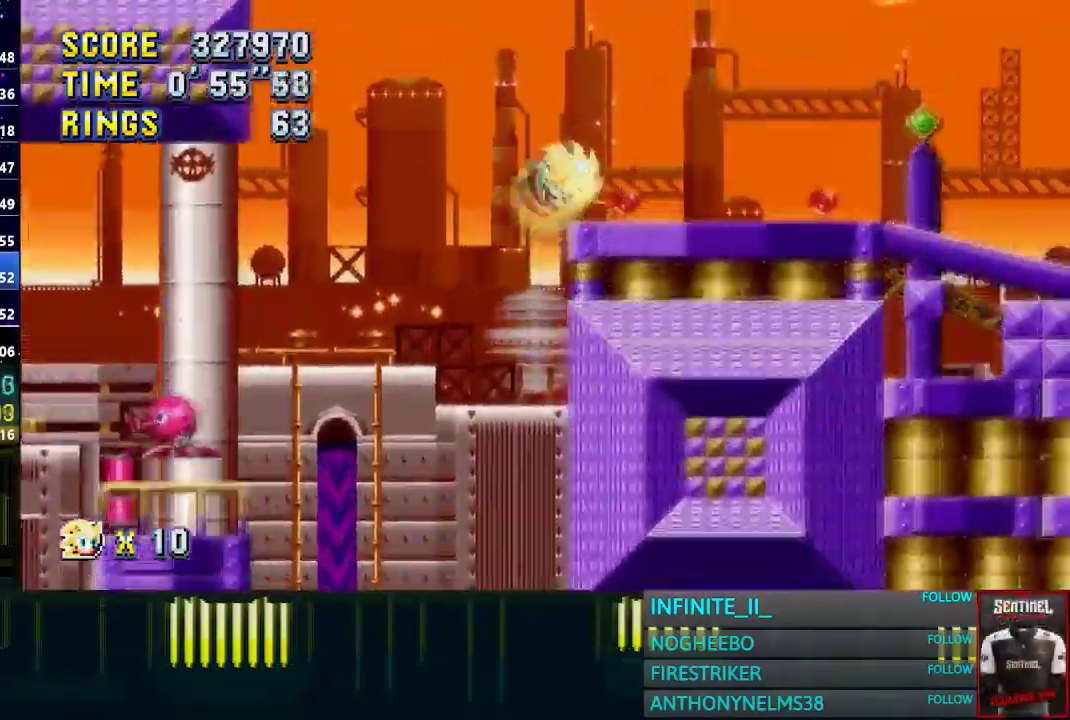
{"buttons": [], "left_stick": "right", "right_stick": "center", "events": [[100, "CROSS", "up"]]}
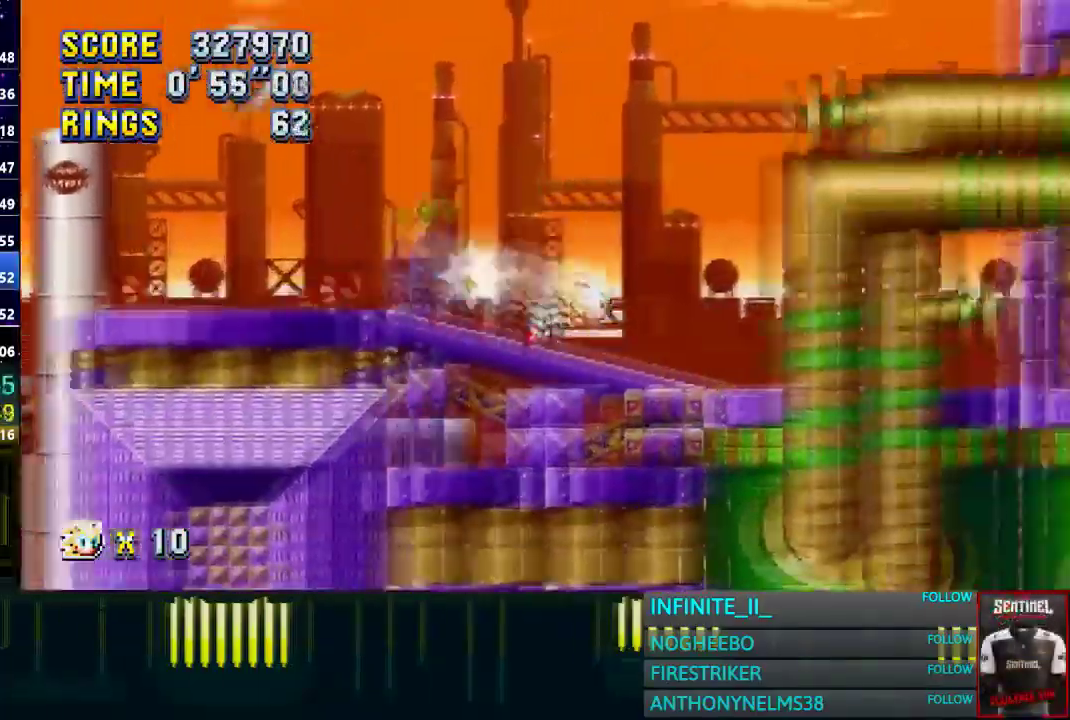
{"buttons": [], "left_stick": "right", "right_stick": "center", "events": []}
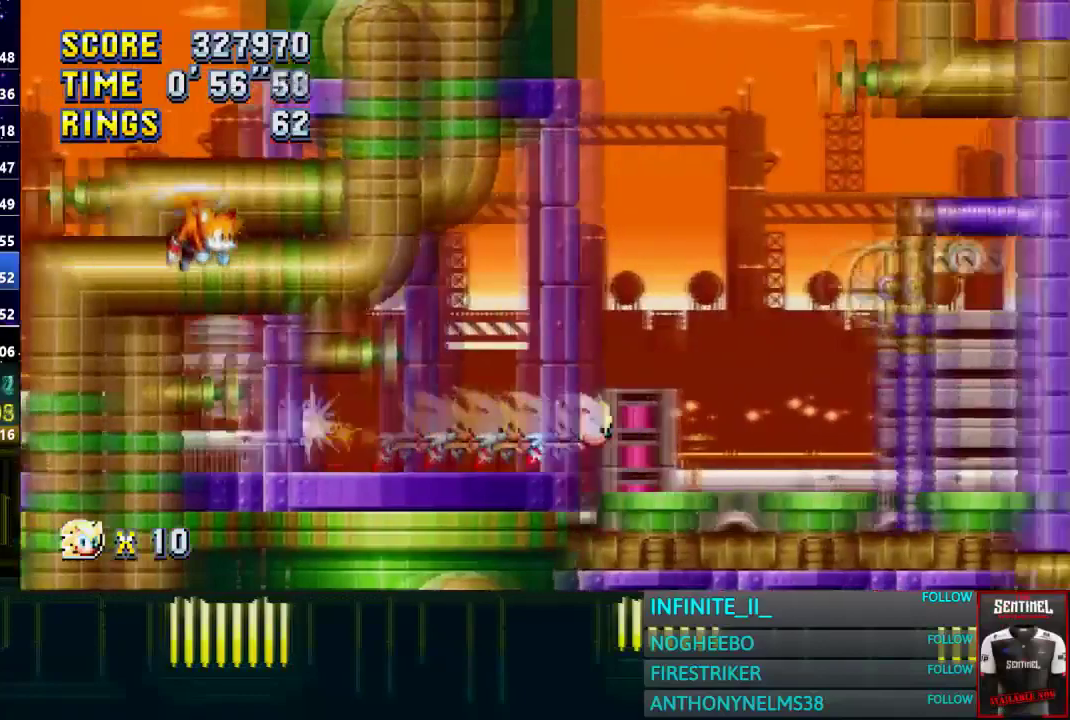
{"buttons": [], "left_stick": "left", "right_stick": "center", "events": [[201, "left_stick", "center"], [468, "left_stick", "left"]]}
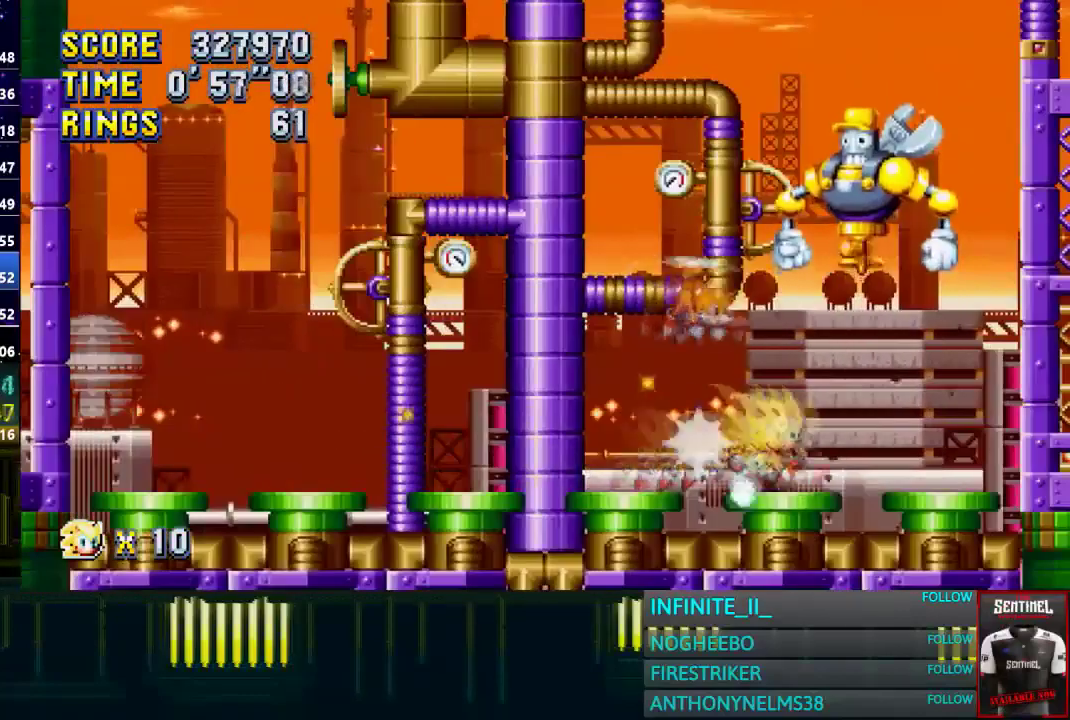
{"buttons": [], "left_stick": "center", "right_stick": "center", "events": [[100, "left_stick", "center"]]}
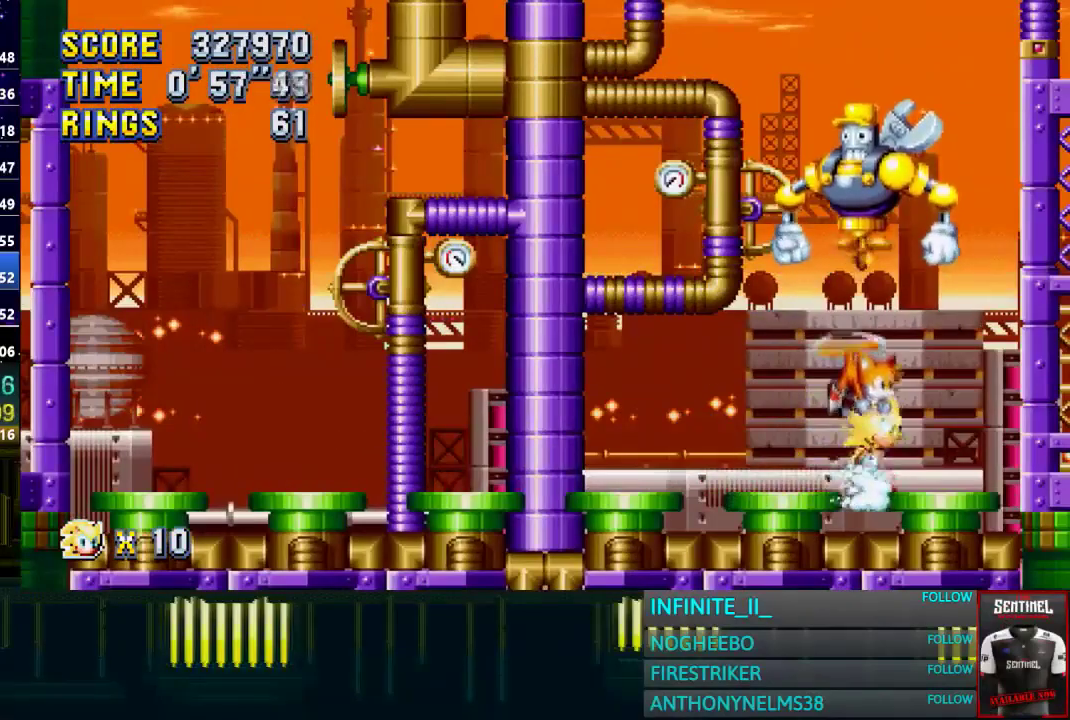
{"buttons": [], "left_stick": "center", "right_stick": "center", "events": [[234, "left_stick", "left"], [334, "left_stick", "center"]]}
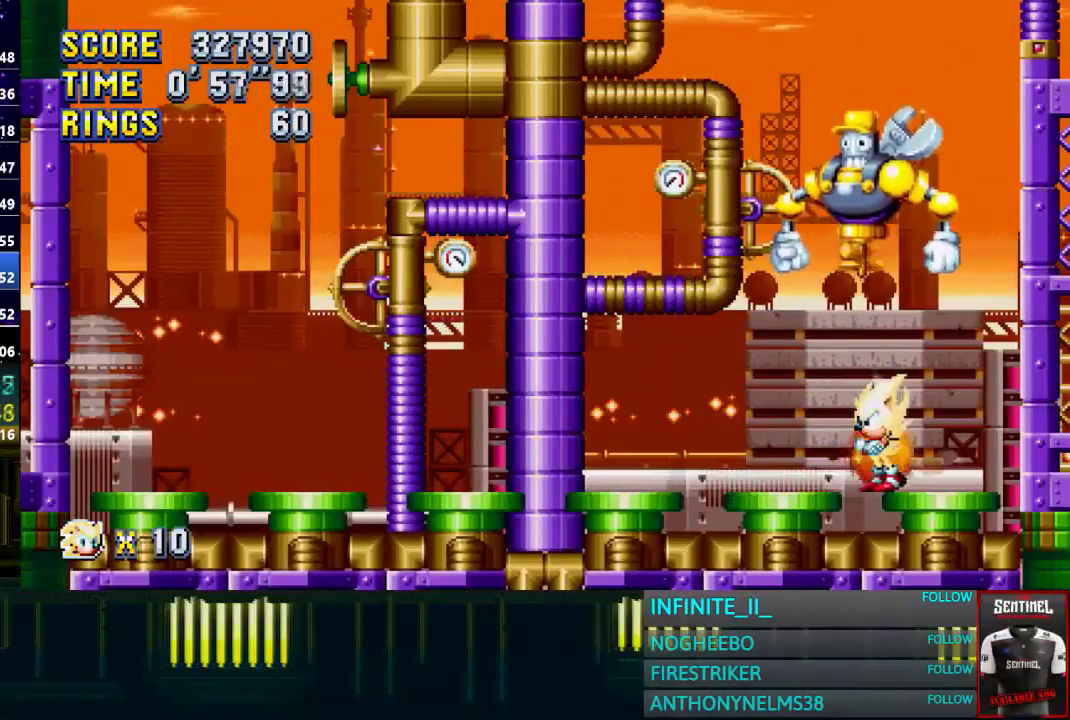
{"buttons": [], "left_stick": "center", "right_stick": "center", "events": []}
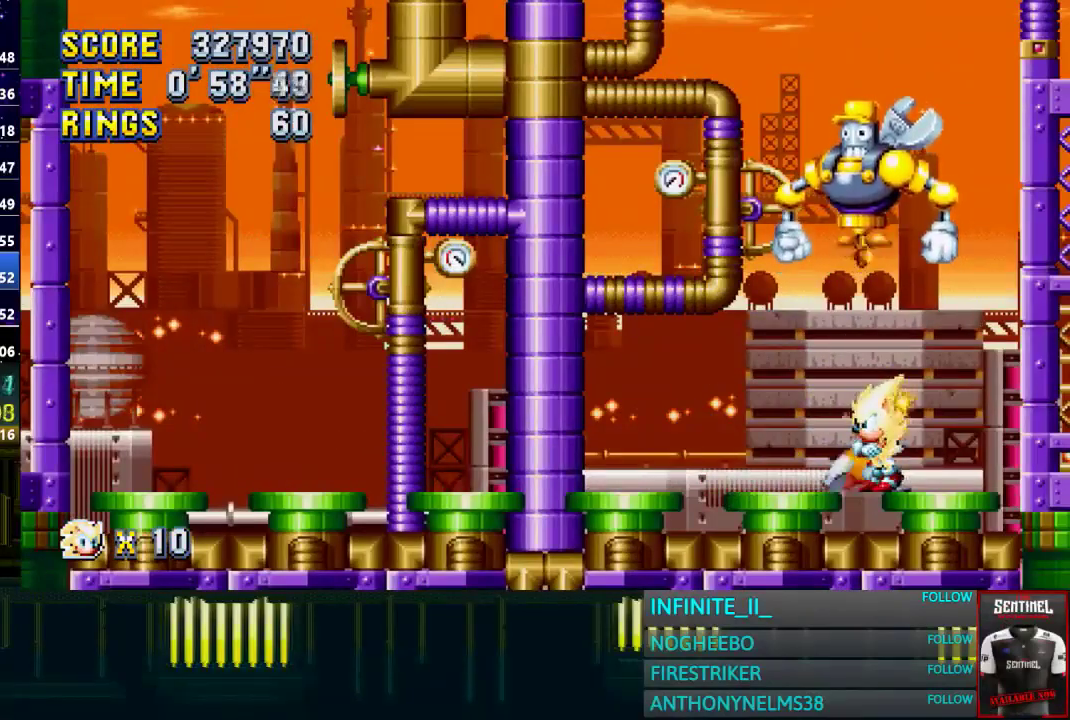
{"buttons": [], "left_stick": "center", "right_stick": "center", "events": [[267, "CROSS", "down"], [434, "CROSS", "up"]]}
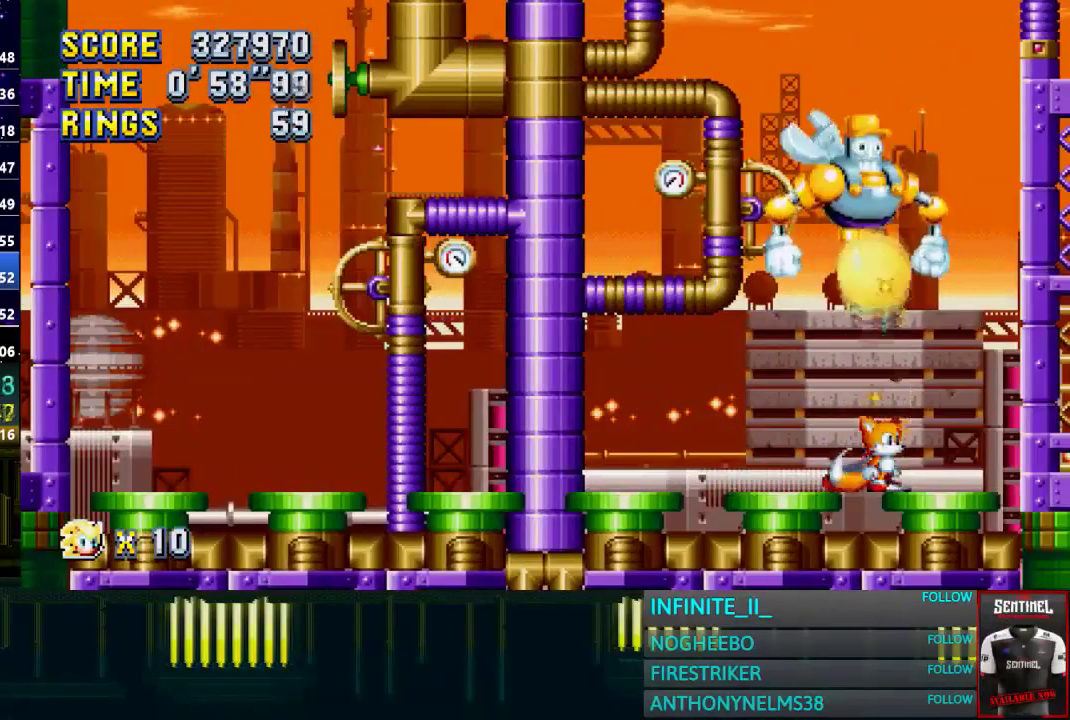
{"buttons": ["CROSS"], "left_stick": "center", "right_stick": "center", "events": [[500, "CROSS", "down"]]}
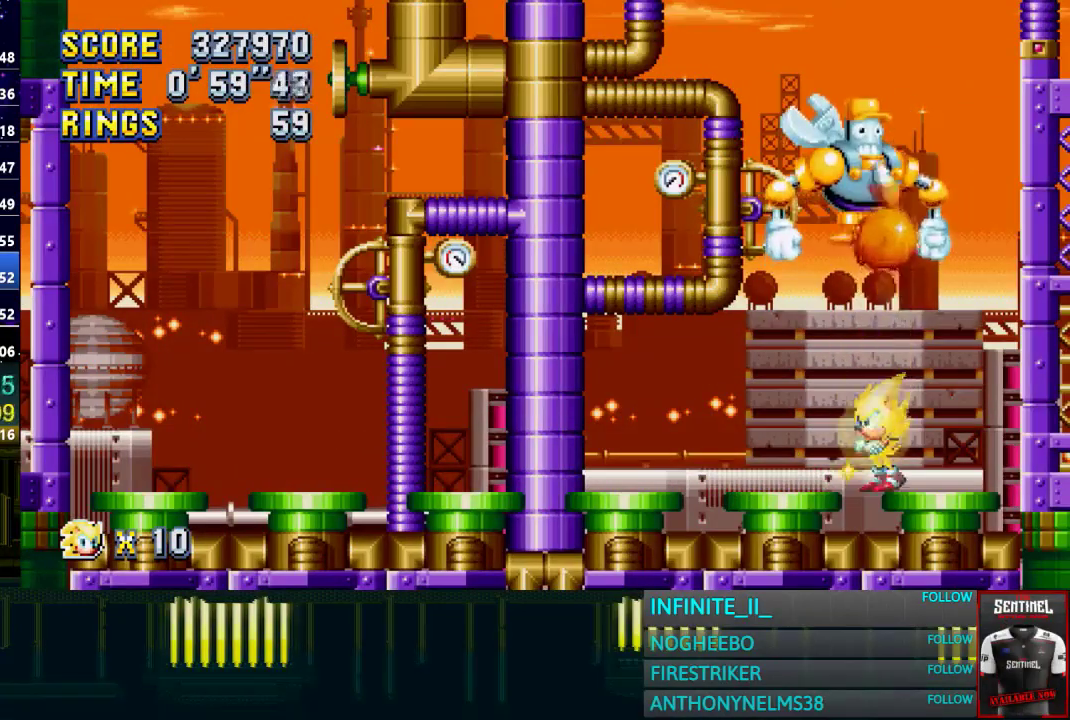
{"buttons": [], "left_stick": "center", "right_stick": "center", "events": [[201, "CROSS", "up"]]}
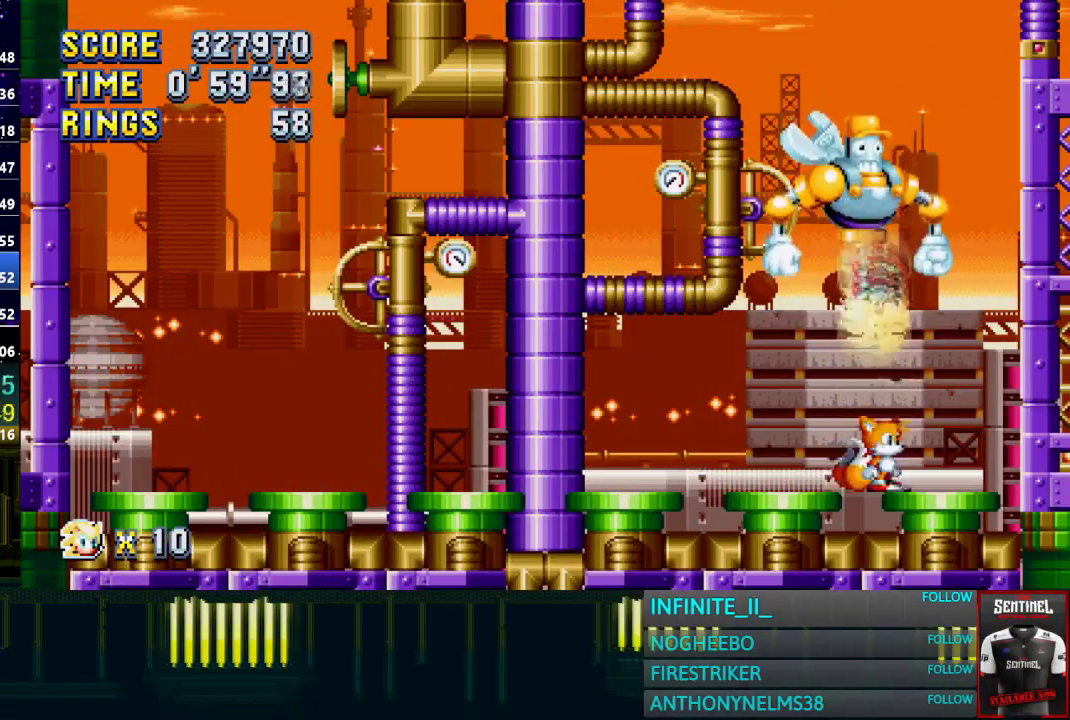
{"buttons": [], "left_stick": "center", "right_stick": "center", "events": [[300, "CROSS", "down"], [467, "CROSS", "up"]]}
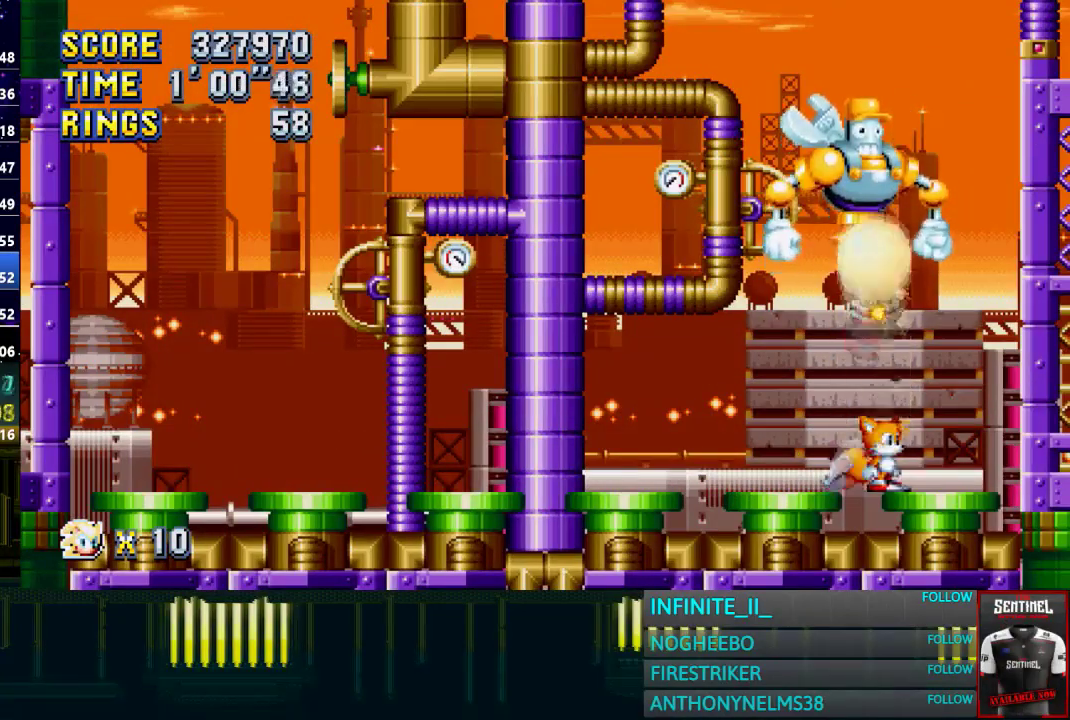
{"buttons": [], "left_stick": "center", "right_stick": "center"}
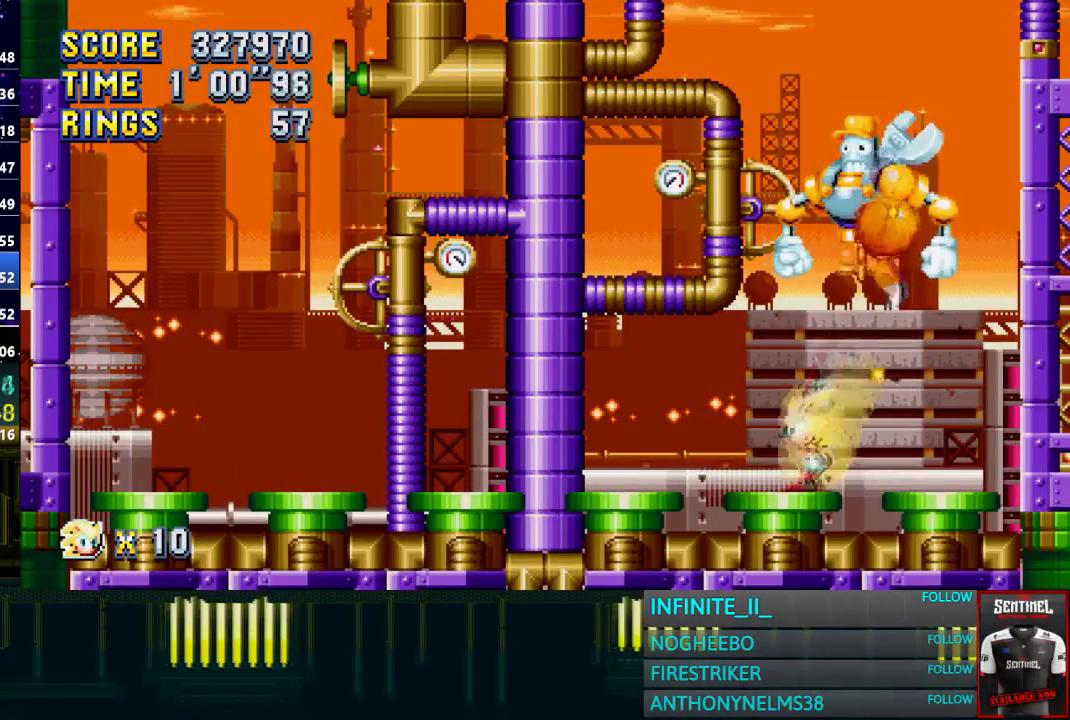
{"buttons": [], "left_stick": "center", "right_stick": "center"}
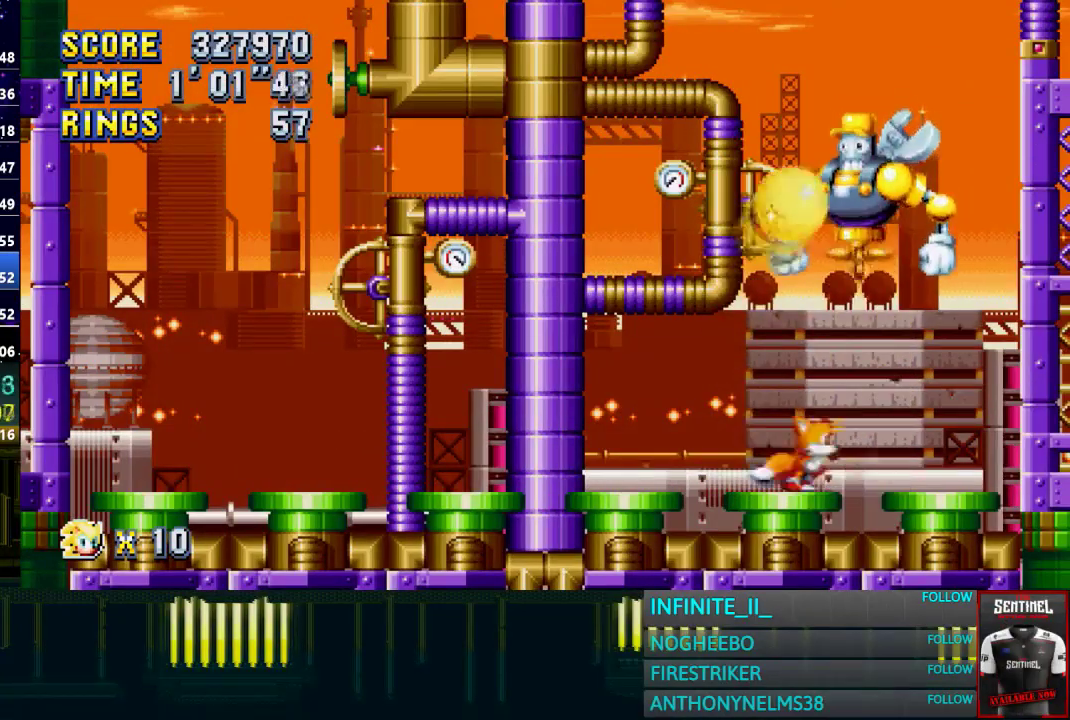
{"buttons": [], "left_stick": "center", "right_stick": "center", "events": []}
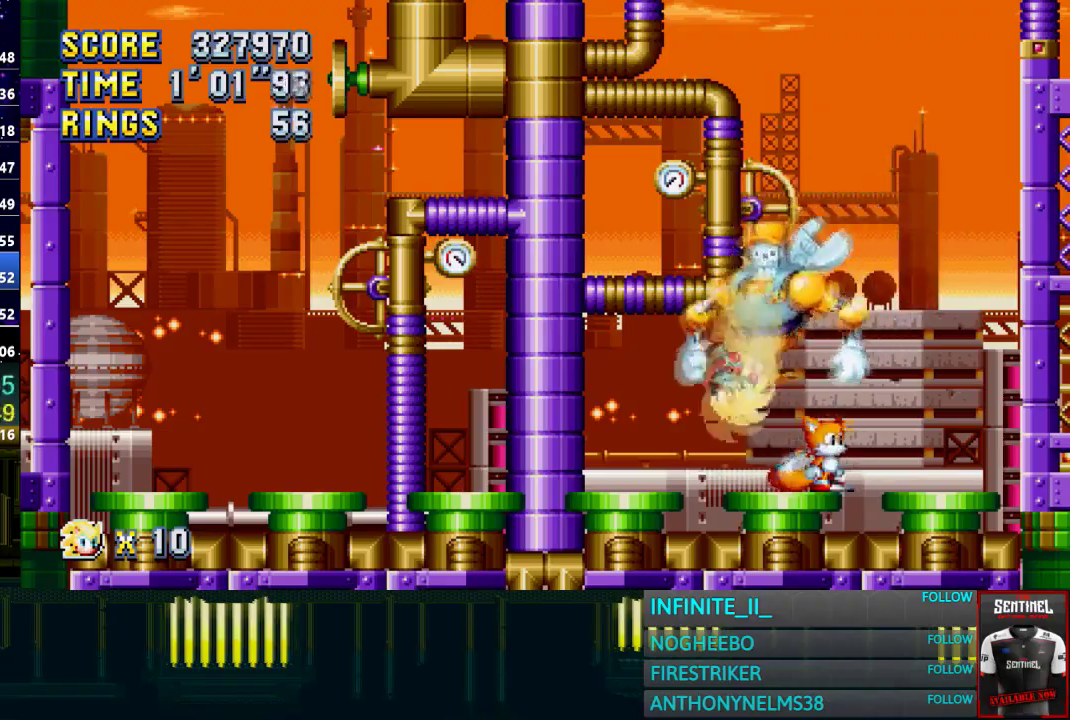
{"buttons": [], "left_stick": "left", "right_stick": "center", "events": [[67, "left_stick", "left"], [200, "CROSS", "down"], [300, "CROSS", "up"]]}
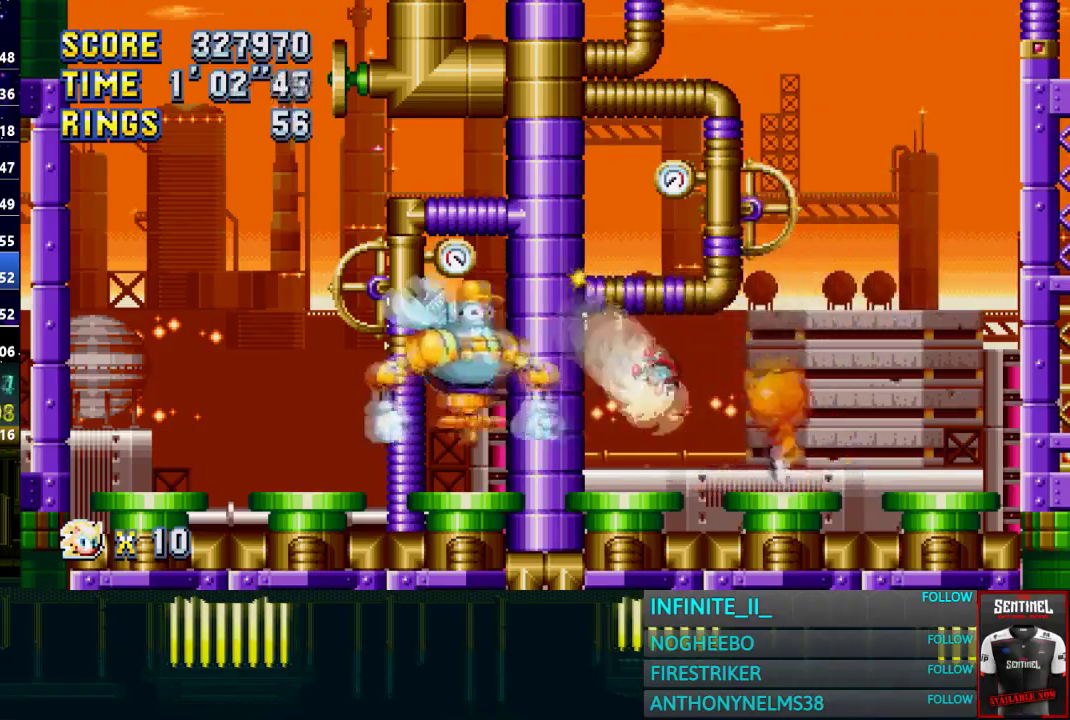
{"buttons": ["CROSS"], "left_stick": "left", "right_stick": "center", "events": [[401, "CROSS", "down"]]}